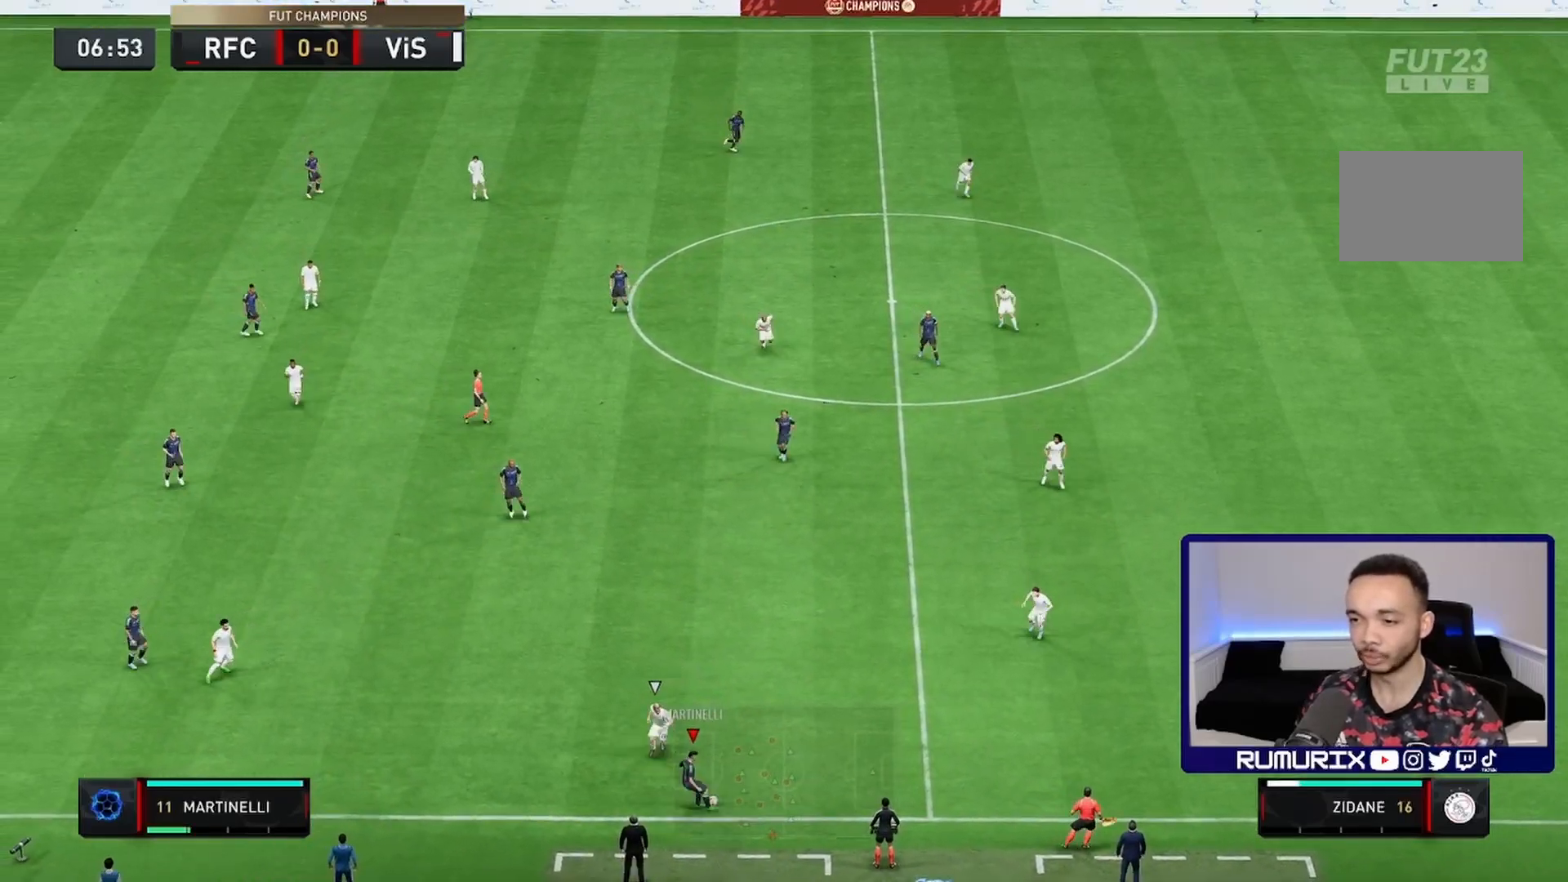
Gameplay with a controller (PlayStation layout); each line is a JSON object with the inputs held at the frame after it (dt_ms = milliseconds from this image to that frame). "events" lists button and stick changes between this image and that frame as [ms after this image, input, new state], when the widget could be followed in between. Not read: L3 R3.
{"dt_ms": 500, "buttons": [], "left_stick": "right", "right_stick": "center", "events": [[133, "left_stick", "up"], [467, "left_stick", "right"]]}
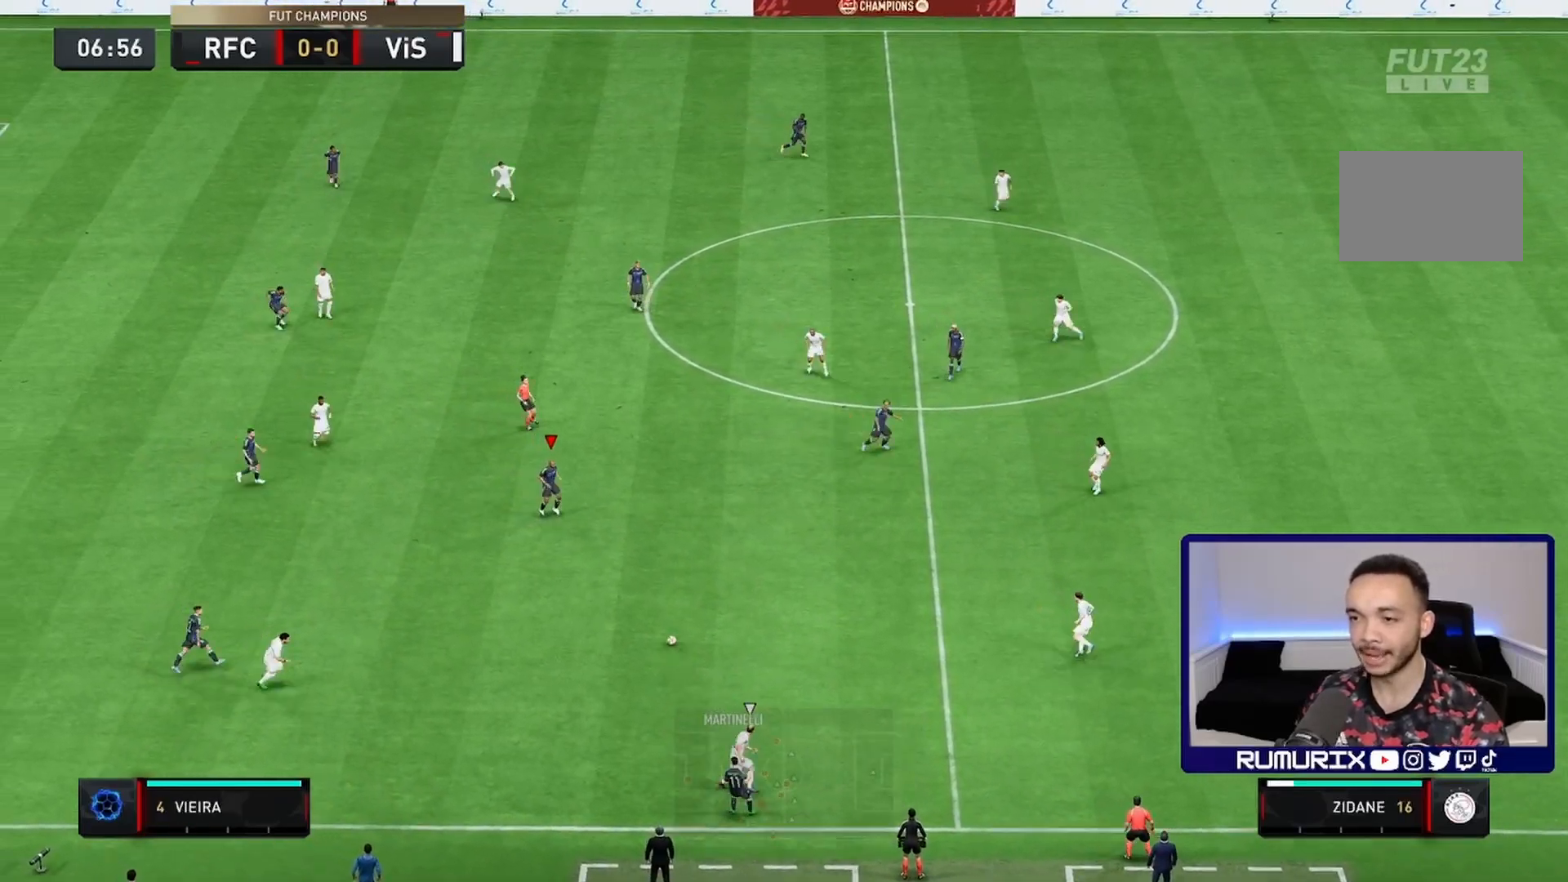
{"dt_ms": 500, "buttons": [], "left_stick": "down-right", "right_stick": "center", "events": [[100, "left_stick", "down-right"]]}
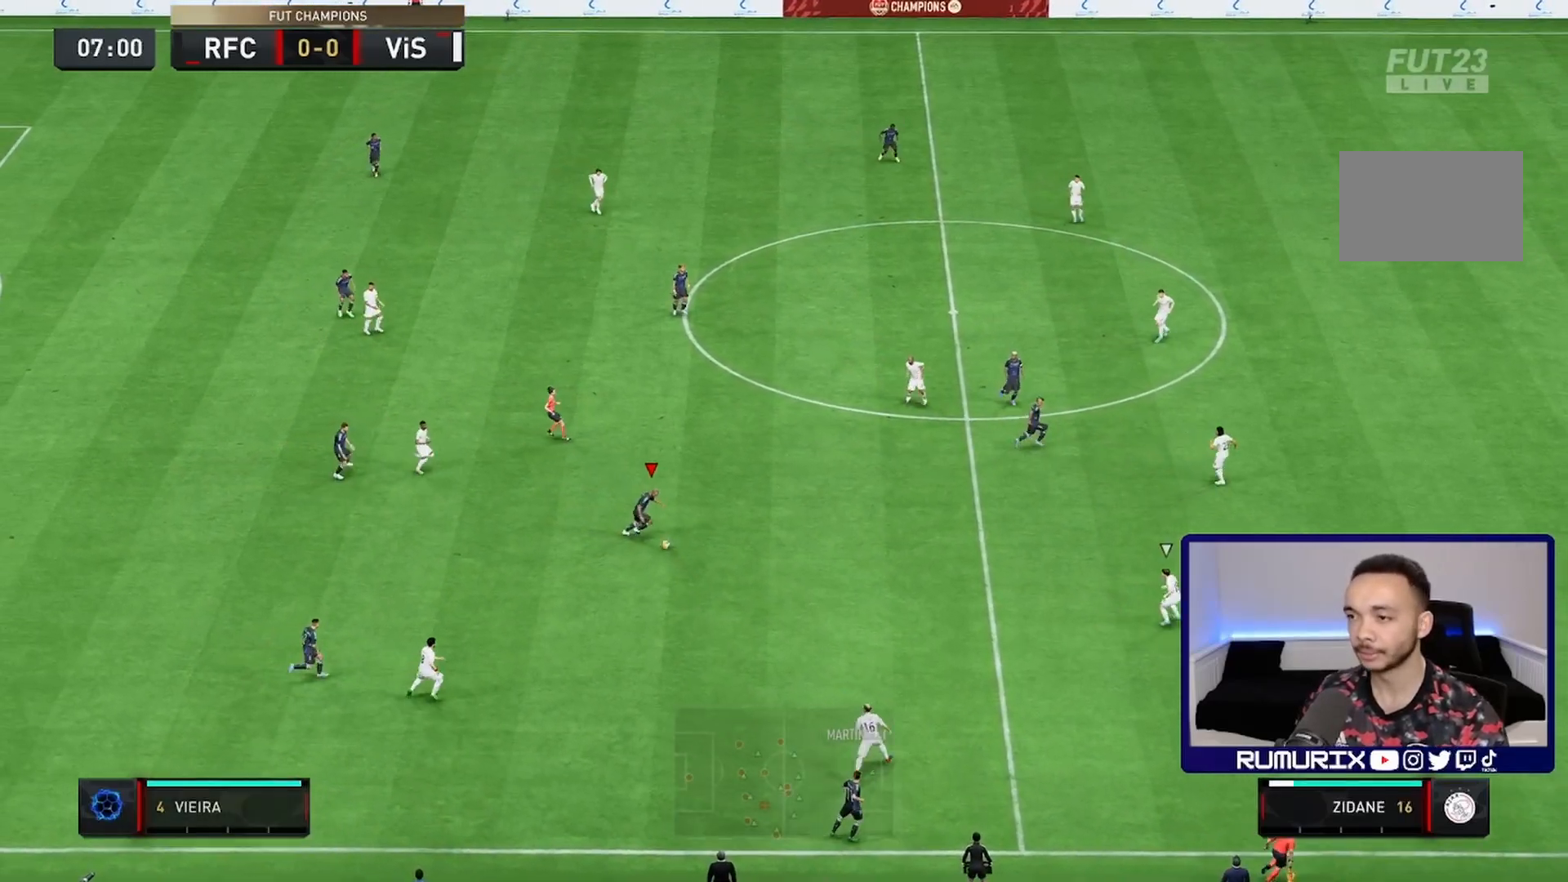
{"dt_ms": 500, "buttons": [], "left_stick": "right", "right_stick": "center", "events": [[117, "TRIANGLE", "down"], [150, "left_stick", "right"], [350, "TRIANGLE", "up"]]}
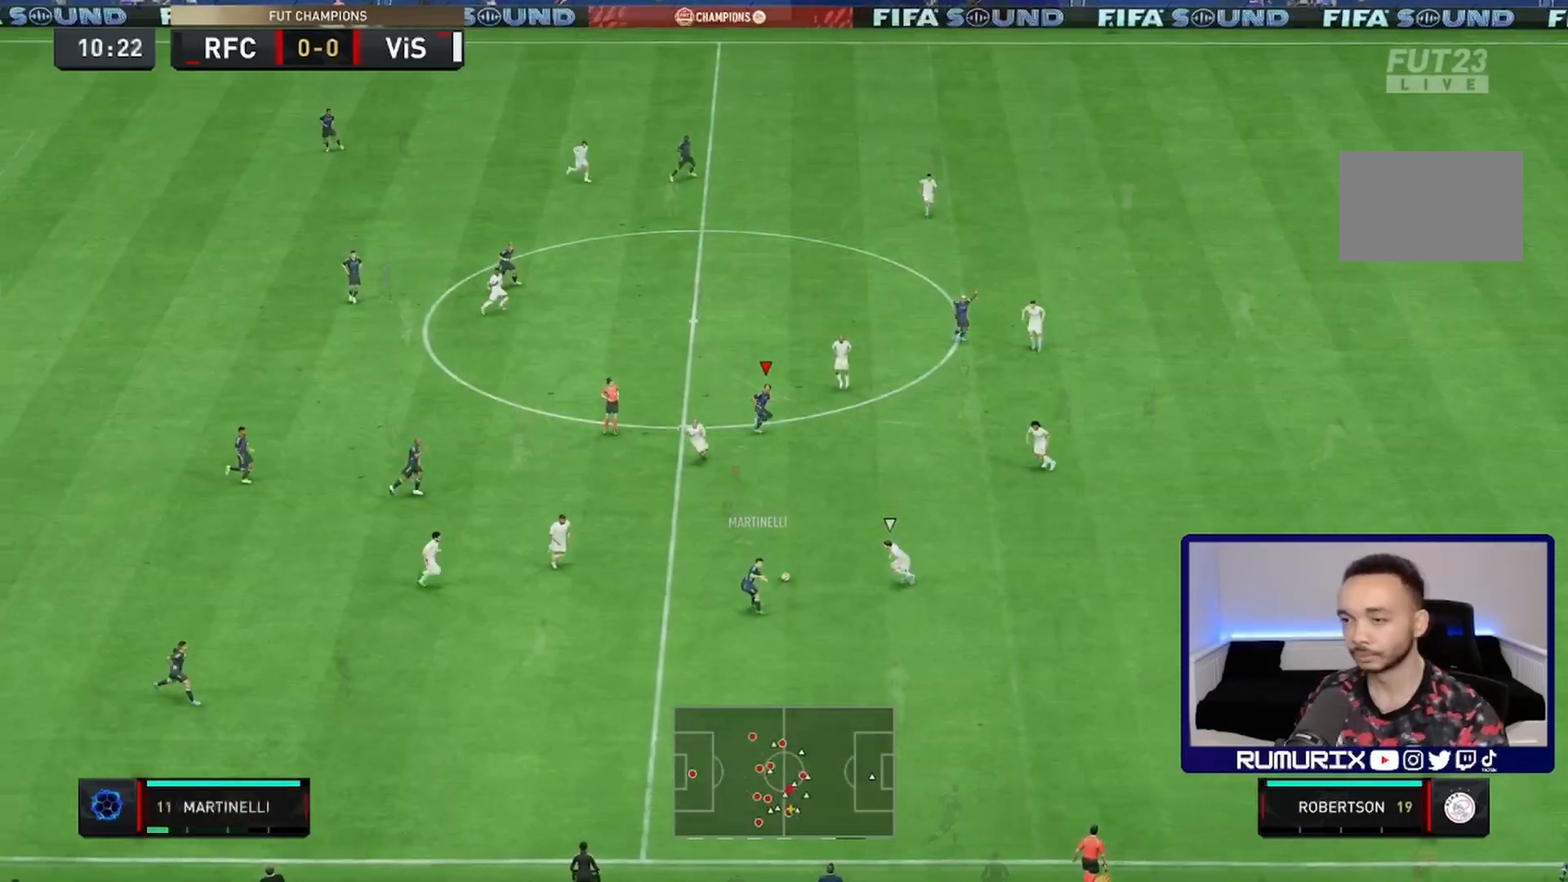
{"dt_ms": 500, "buttons": [], "left_stick": "down-right", "right_stick": "center", "events": [[50, "left_stick", "down-right"]]}
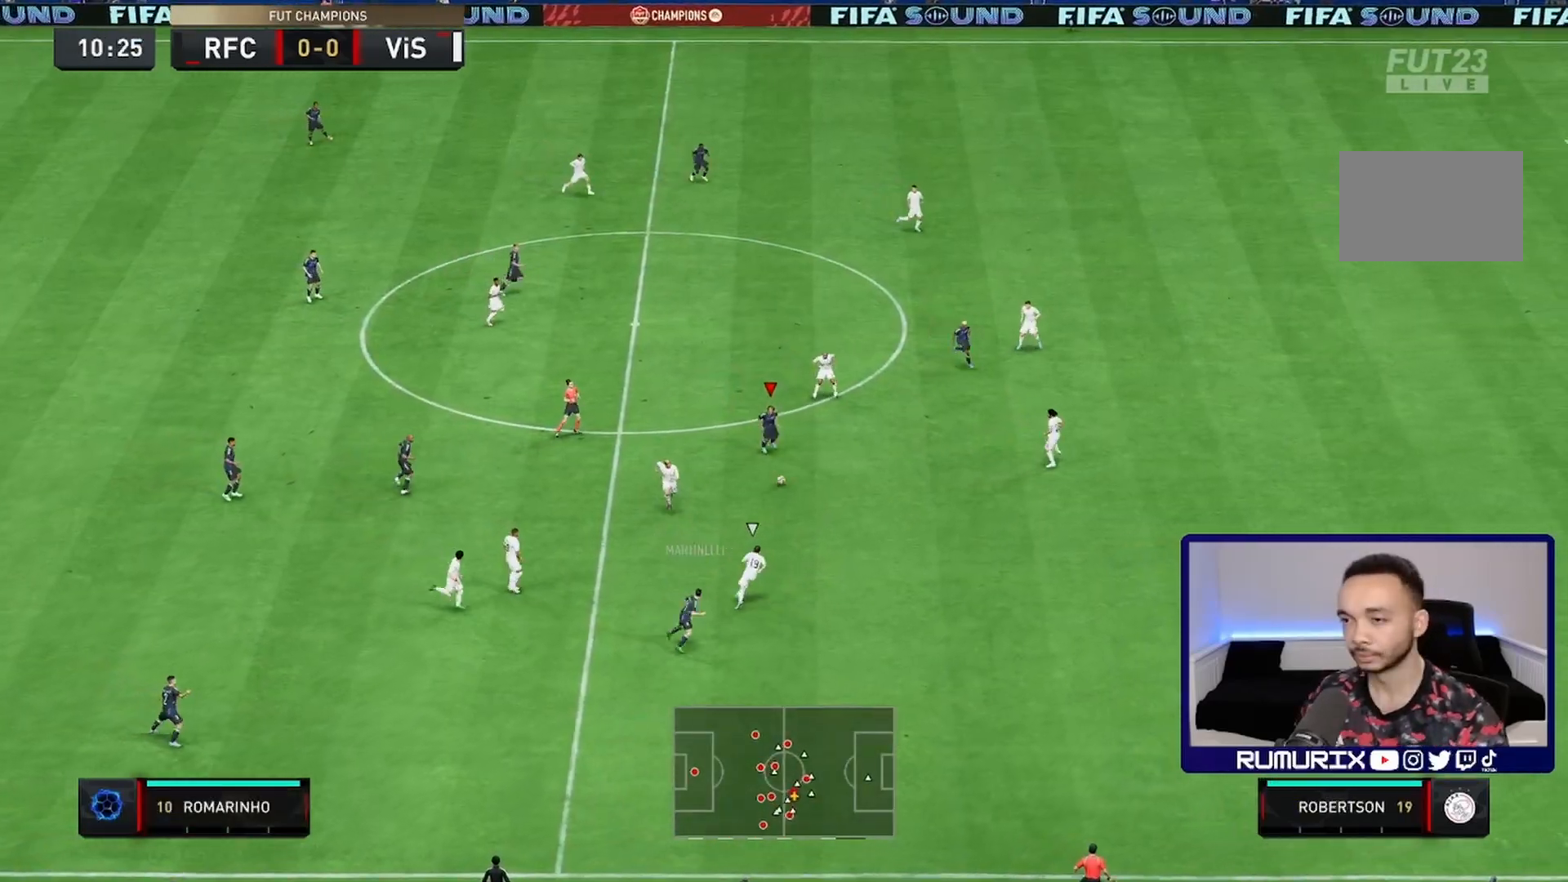
{"dt_ms": 1000, "buttons": ["R2"], "left_stick": "right", "right_stick": "center"}
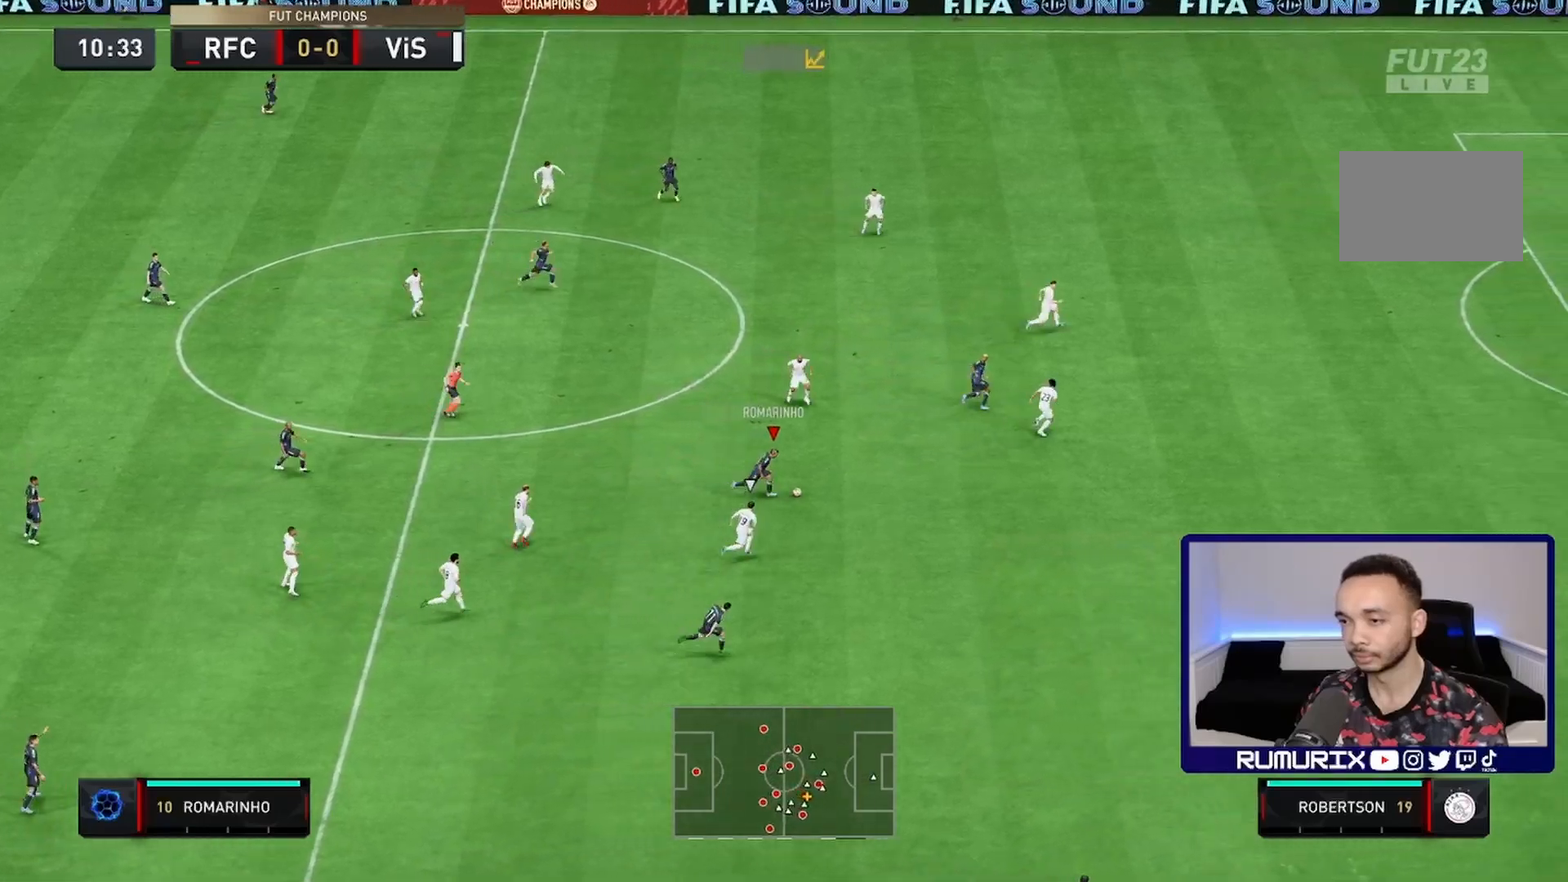
{"dt_ms": 500, "buttons": ["R2"], "left_stick": "right", "right_stick": "center", "events": []}
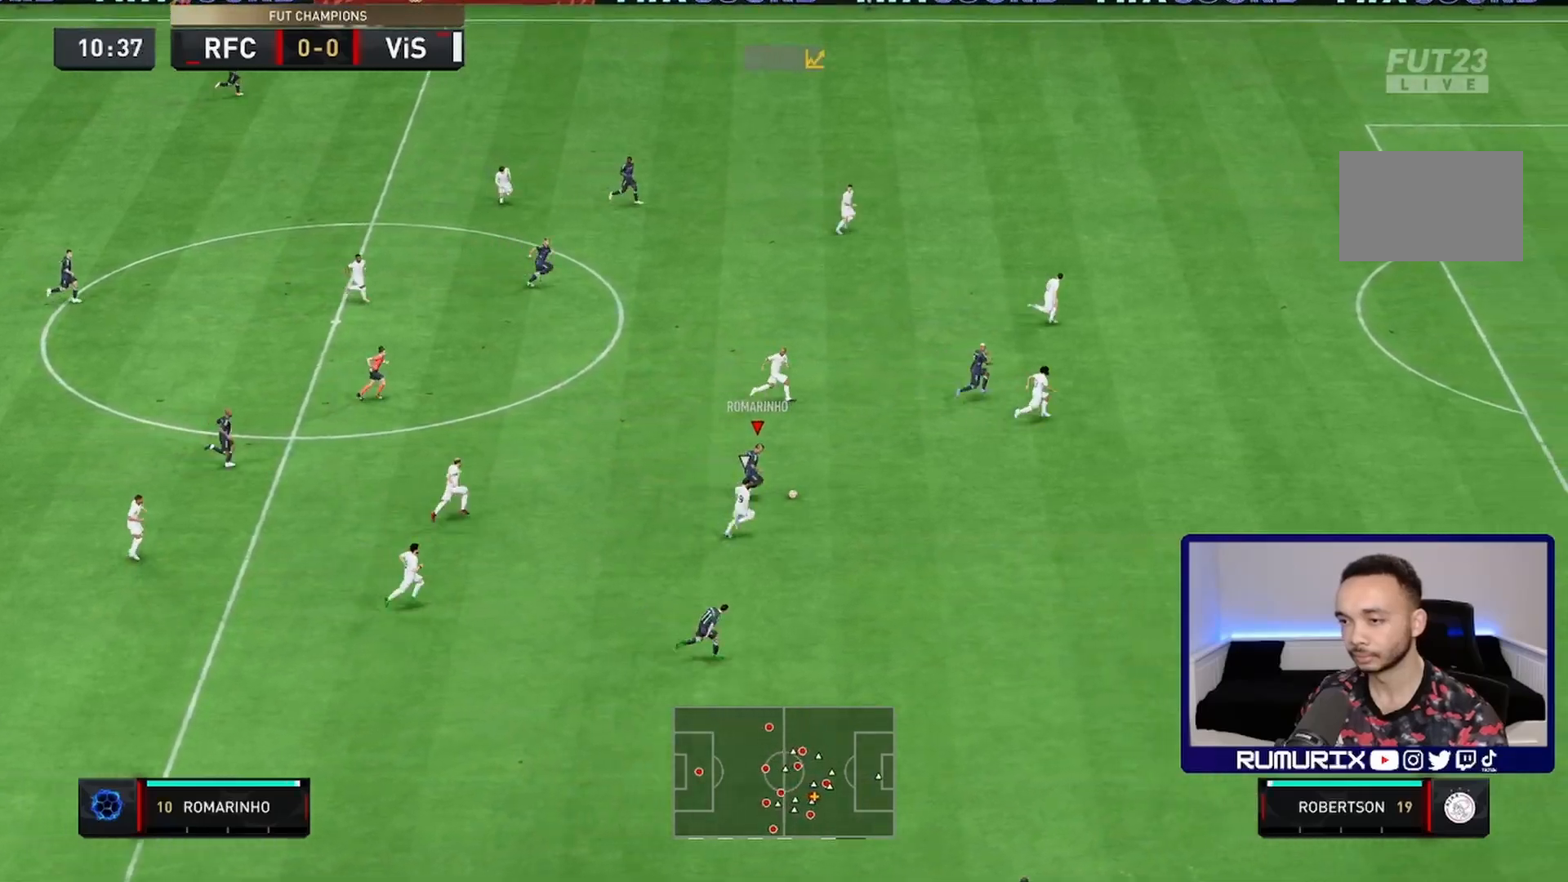
{"dt_ms": 500, "buttons": ["R2"], "left_stick": "right", "right_stick": "center", "events": []}
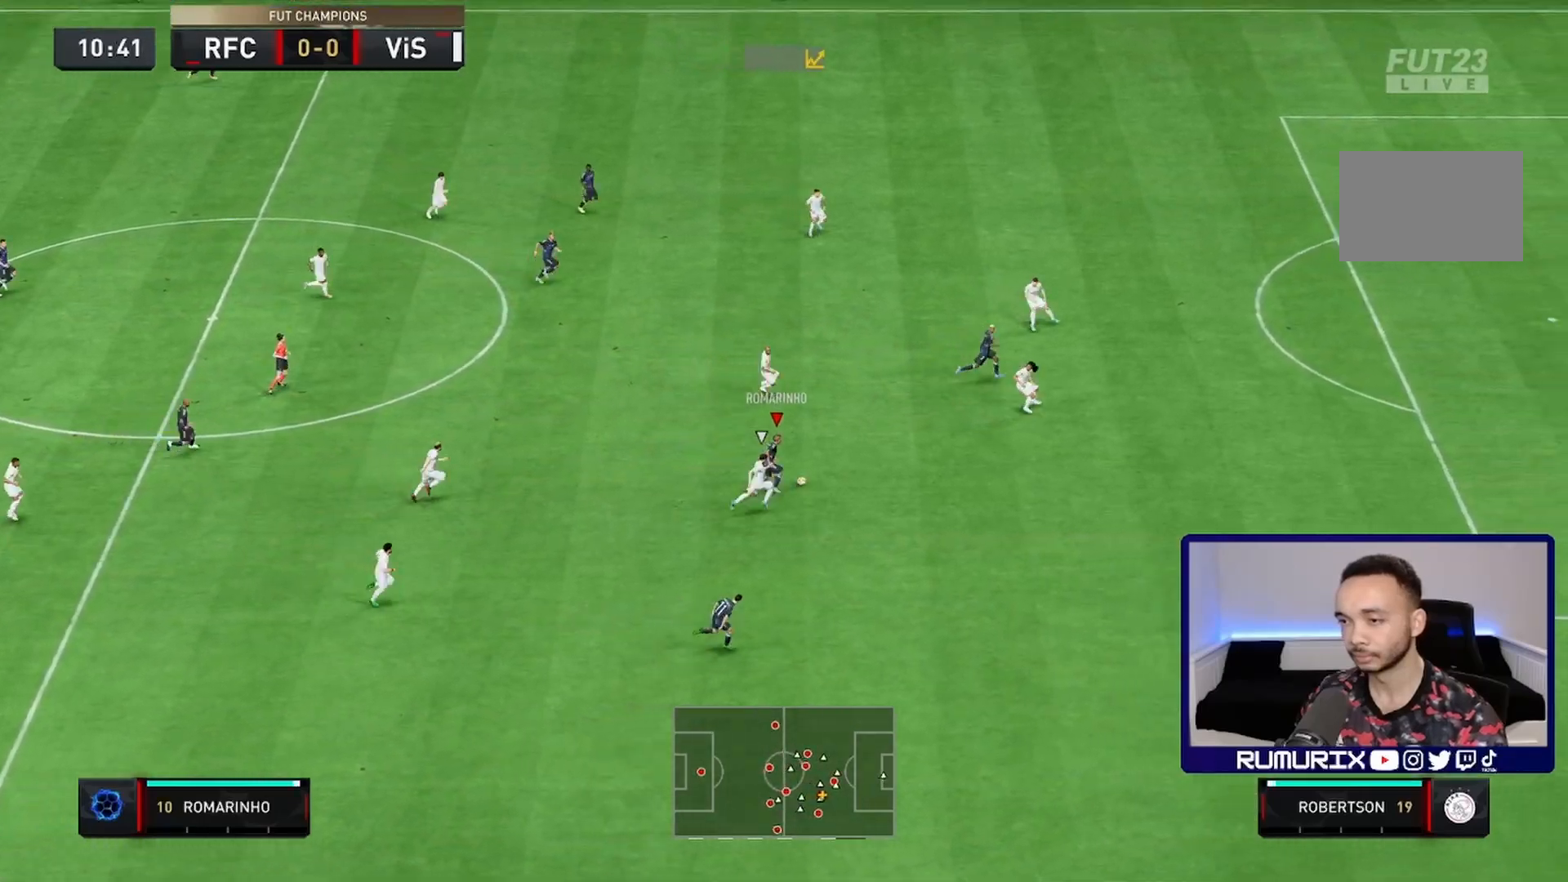
{"dt_ms": 500, "buttons": ["R2"], "left_stick": "right", "right_stick": "center", "events": []}
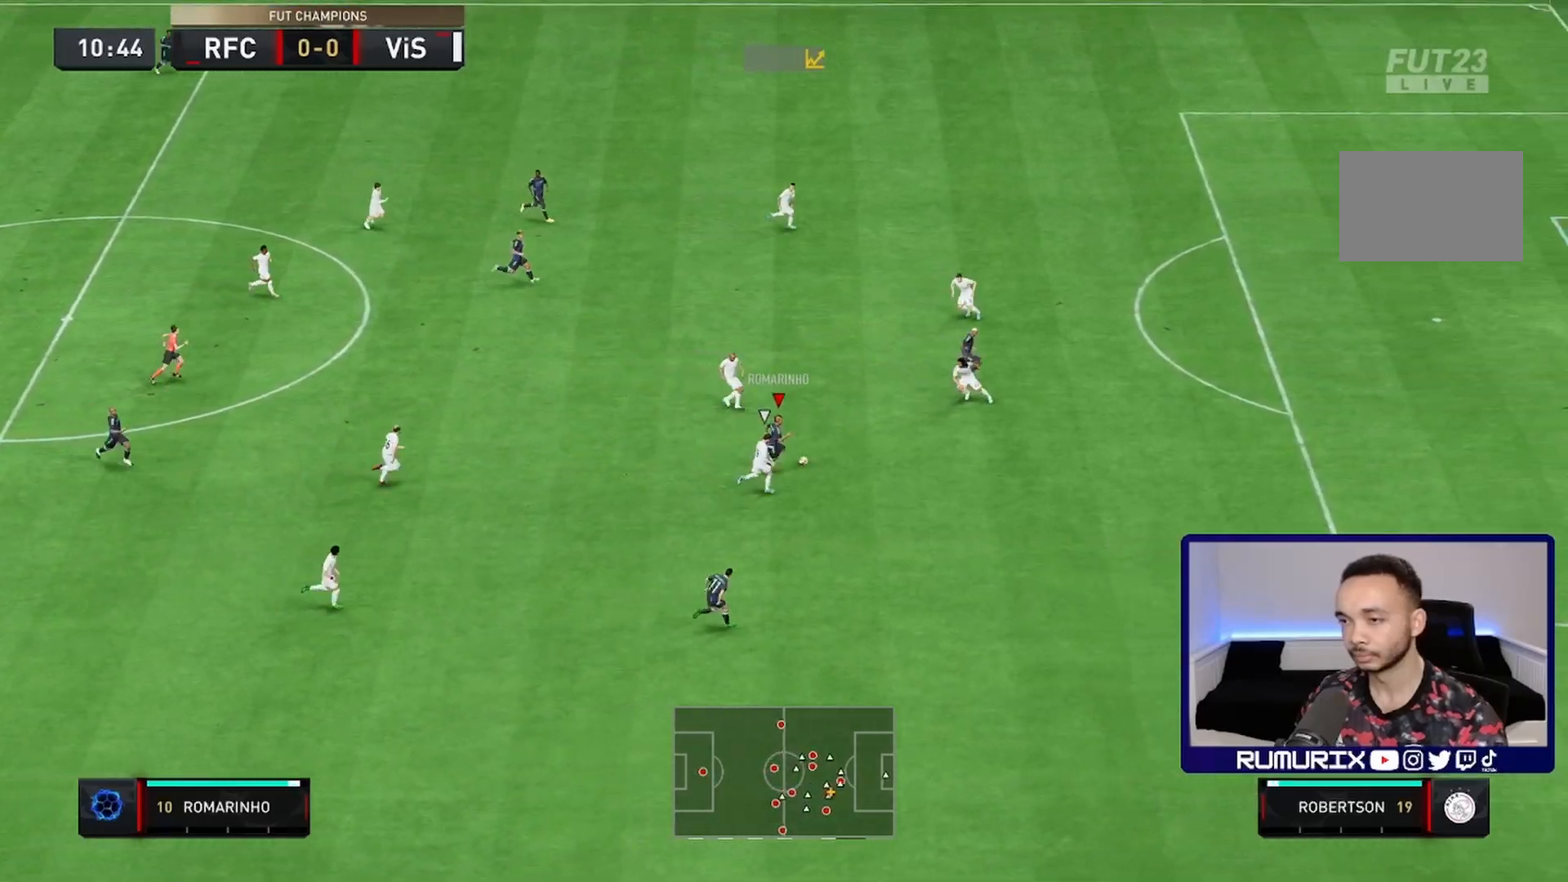
{"dt_ms": 500, "buttons": ["R2"], "left_stick": "down-right", "right_stick": "center"}
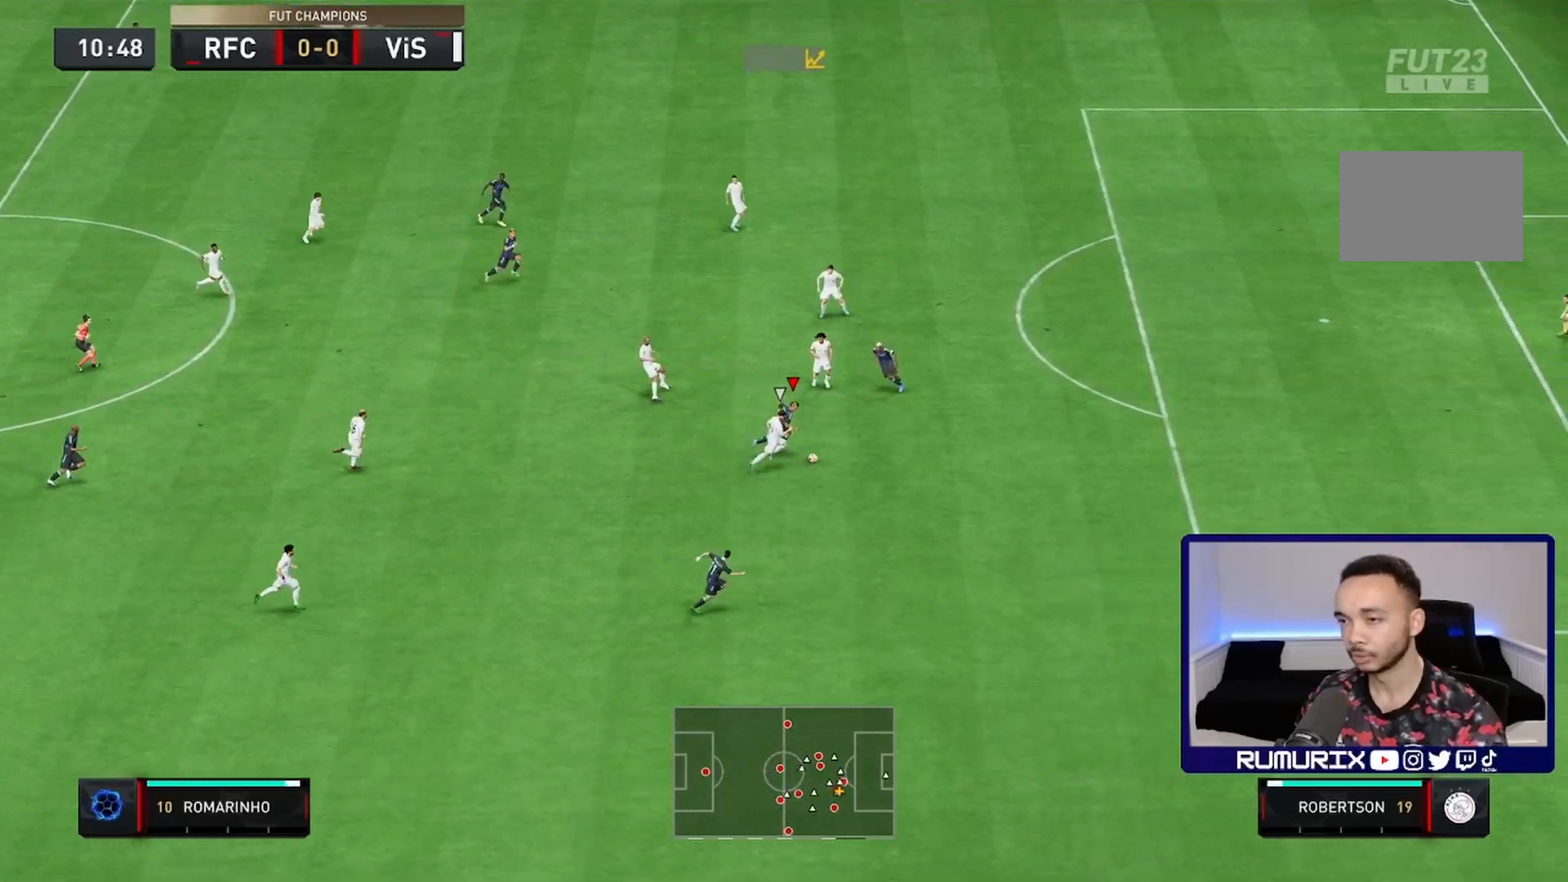
{"dt_ms": 500, "buttons": ["R2"], "left_stick": "right", "right_stick": "center", "events": [[150, "left_stick", "right"]]}
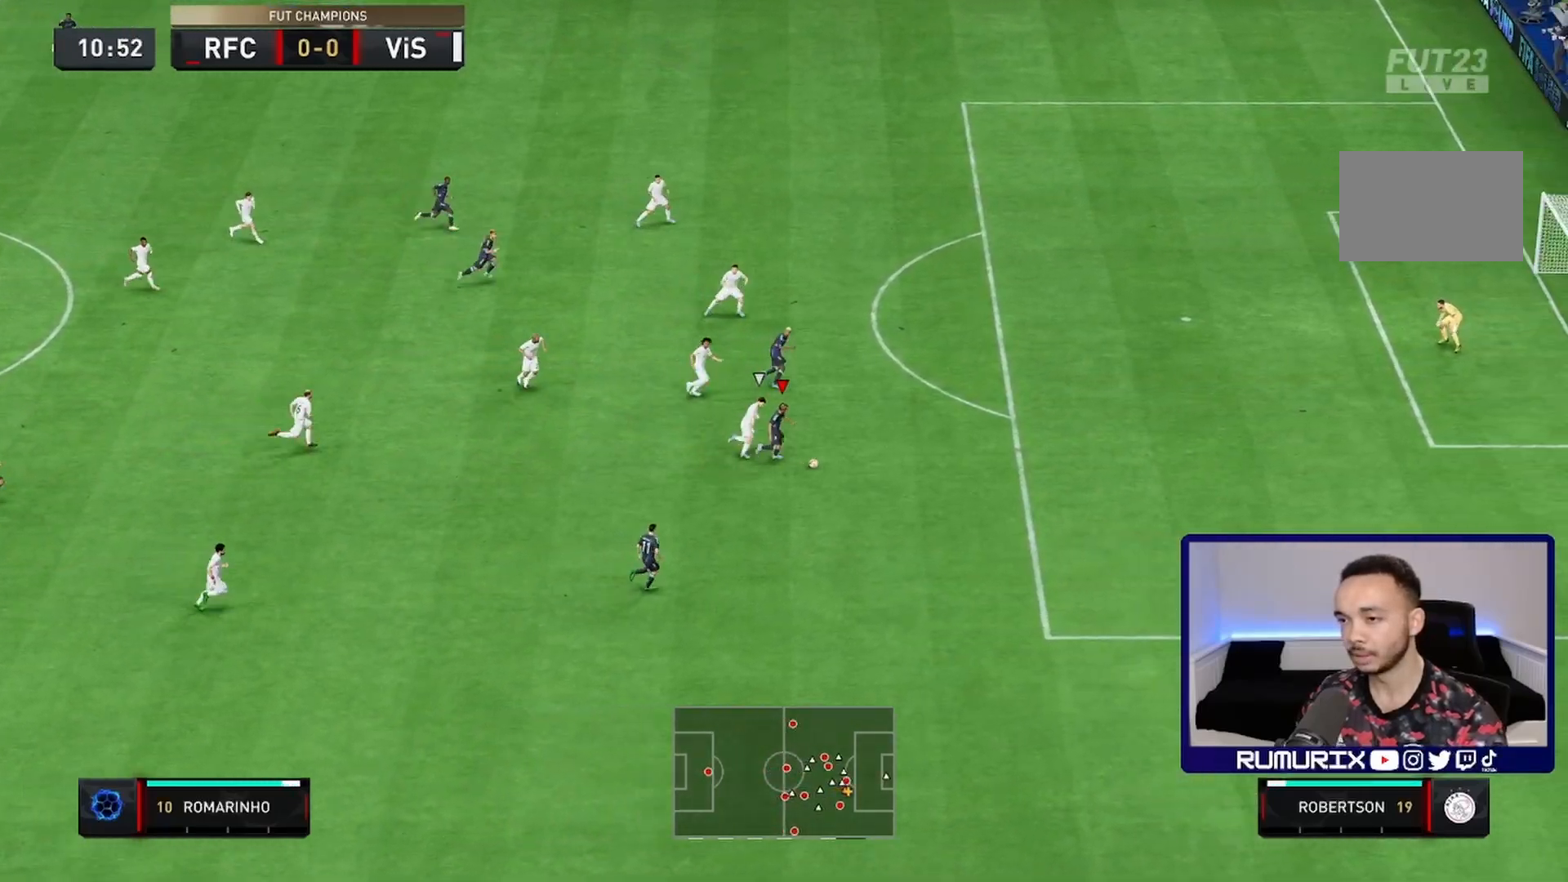
{"dt_ms": 500, "buttons": ["R2"], "left_stick": "right", "right_stick": "center", "events": []}
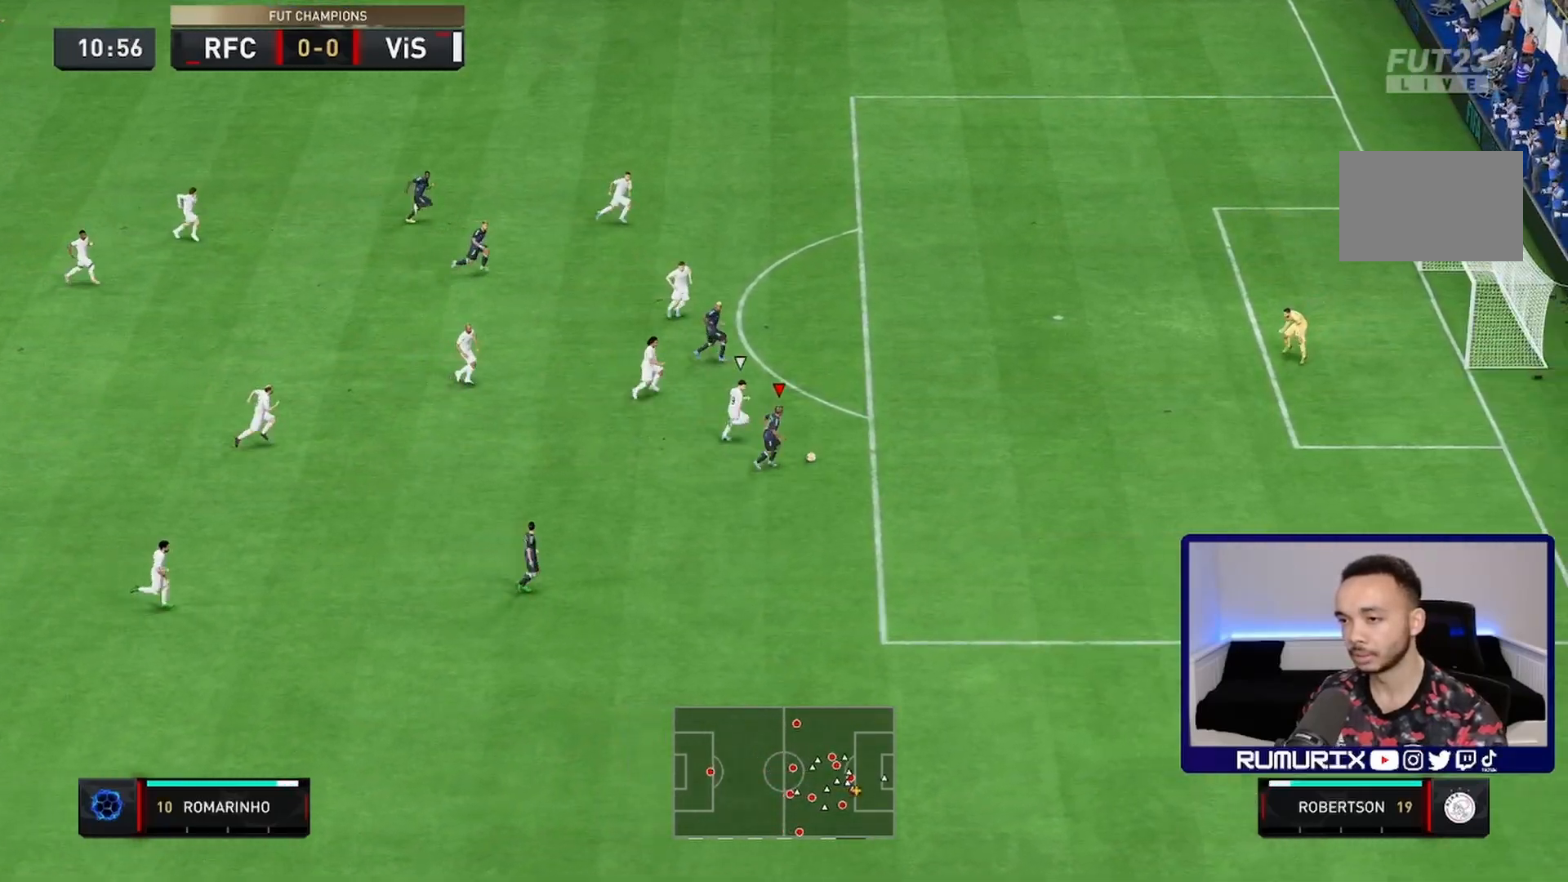
{"dt_ms": 500, "buttons": ["R2"], "left_stick": "right", "right_stick": "center", "events": []}
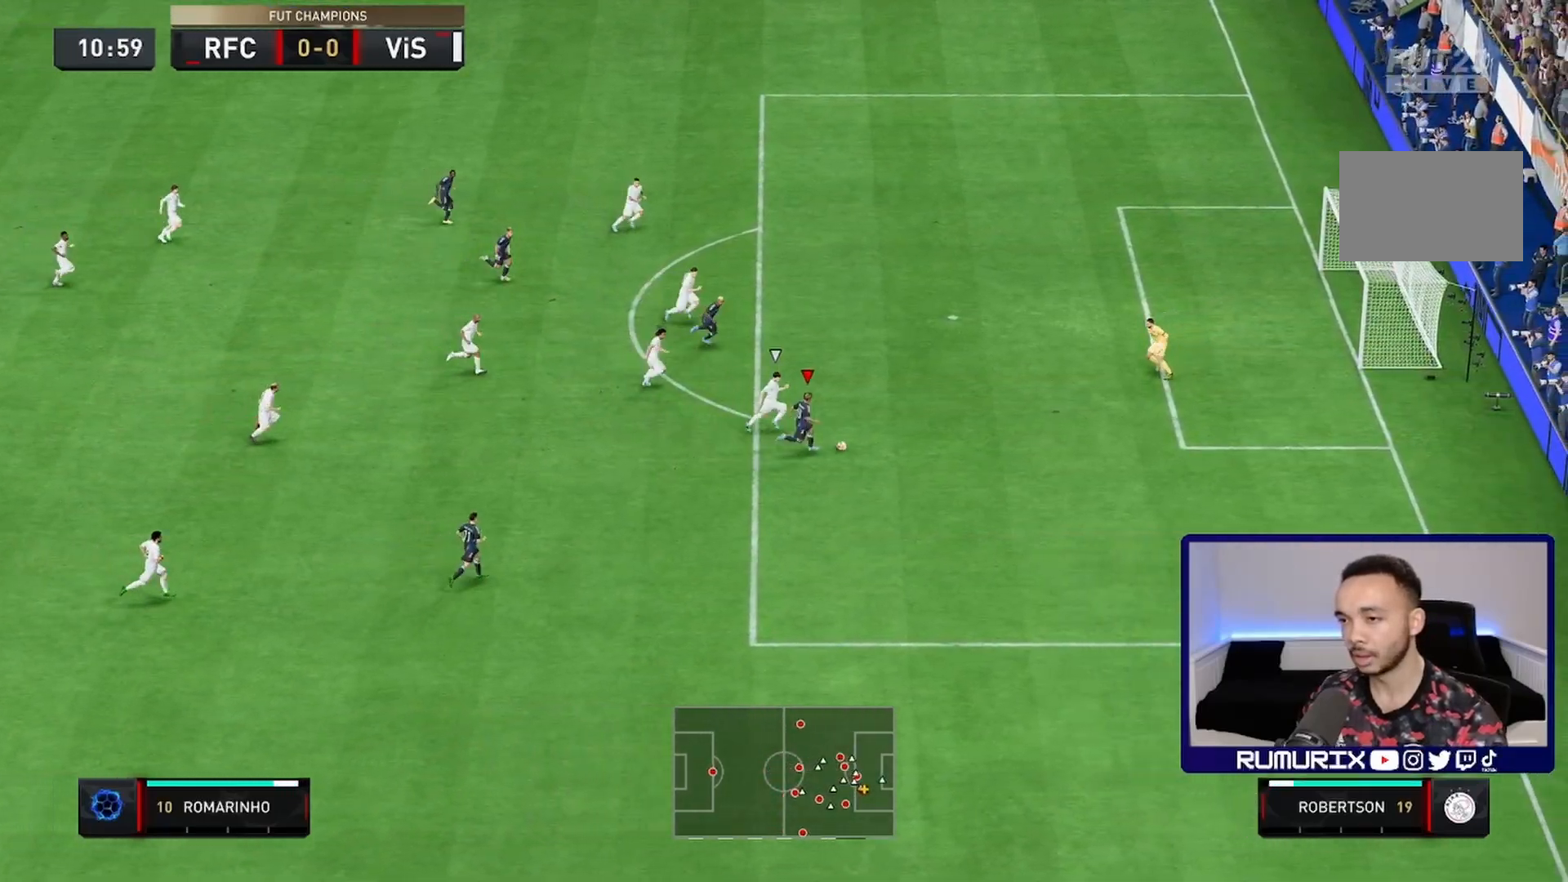
{"dt_ms": 500, "buttons": ["CROSS"], "left_stick": "up", "right_stick": "center"}
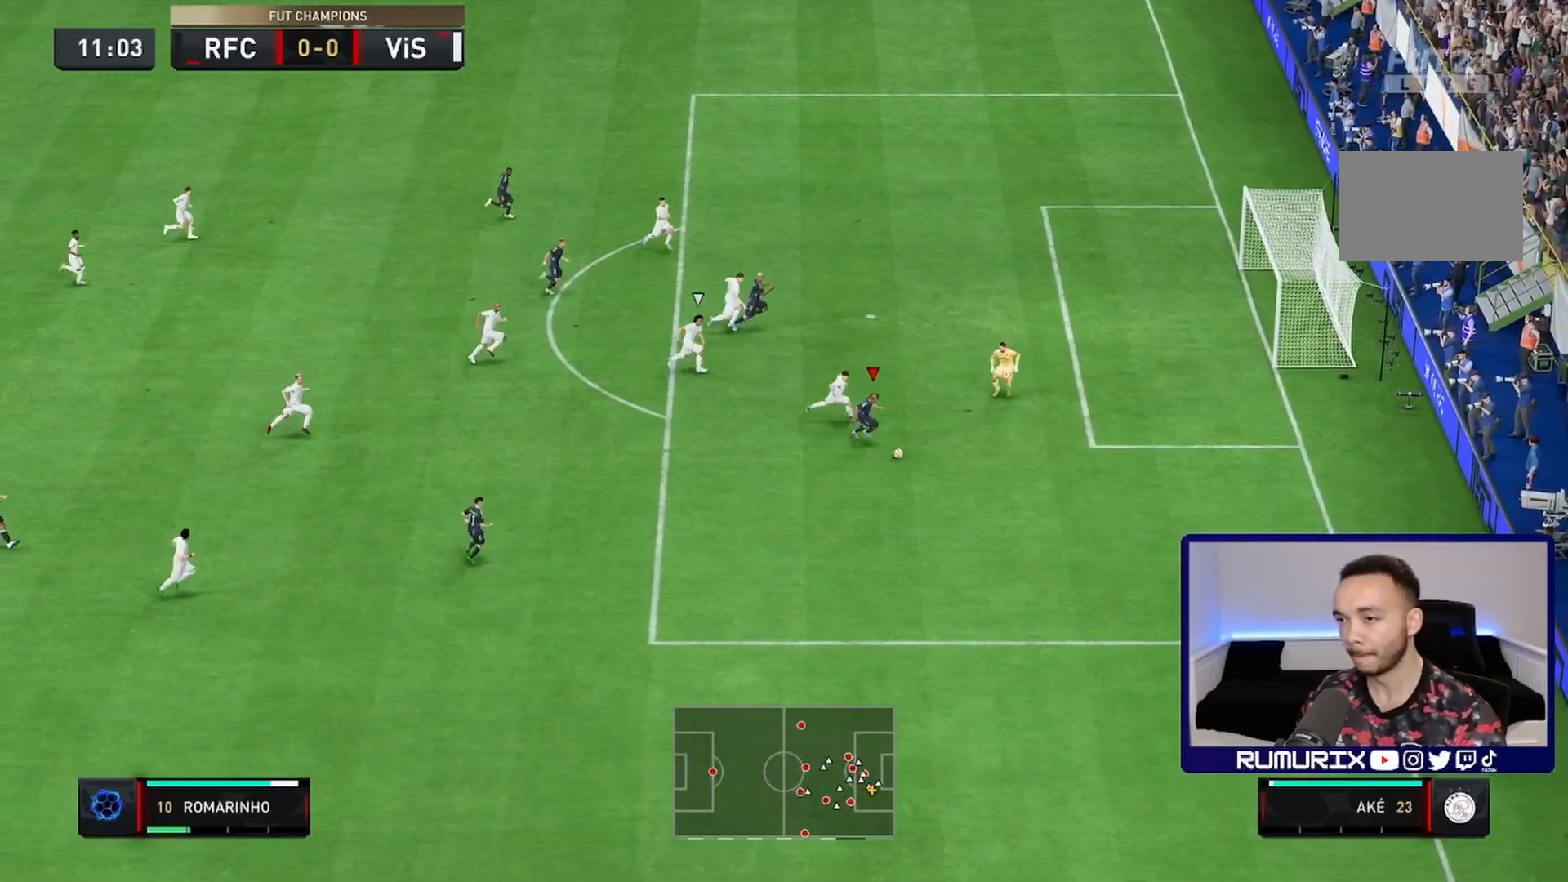
{"dt_ms": 500, "buttons": [], "left_stick": "up", "right_stick": "center"}
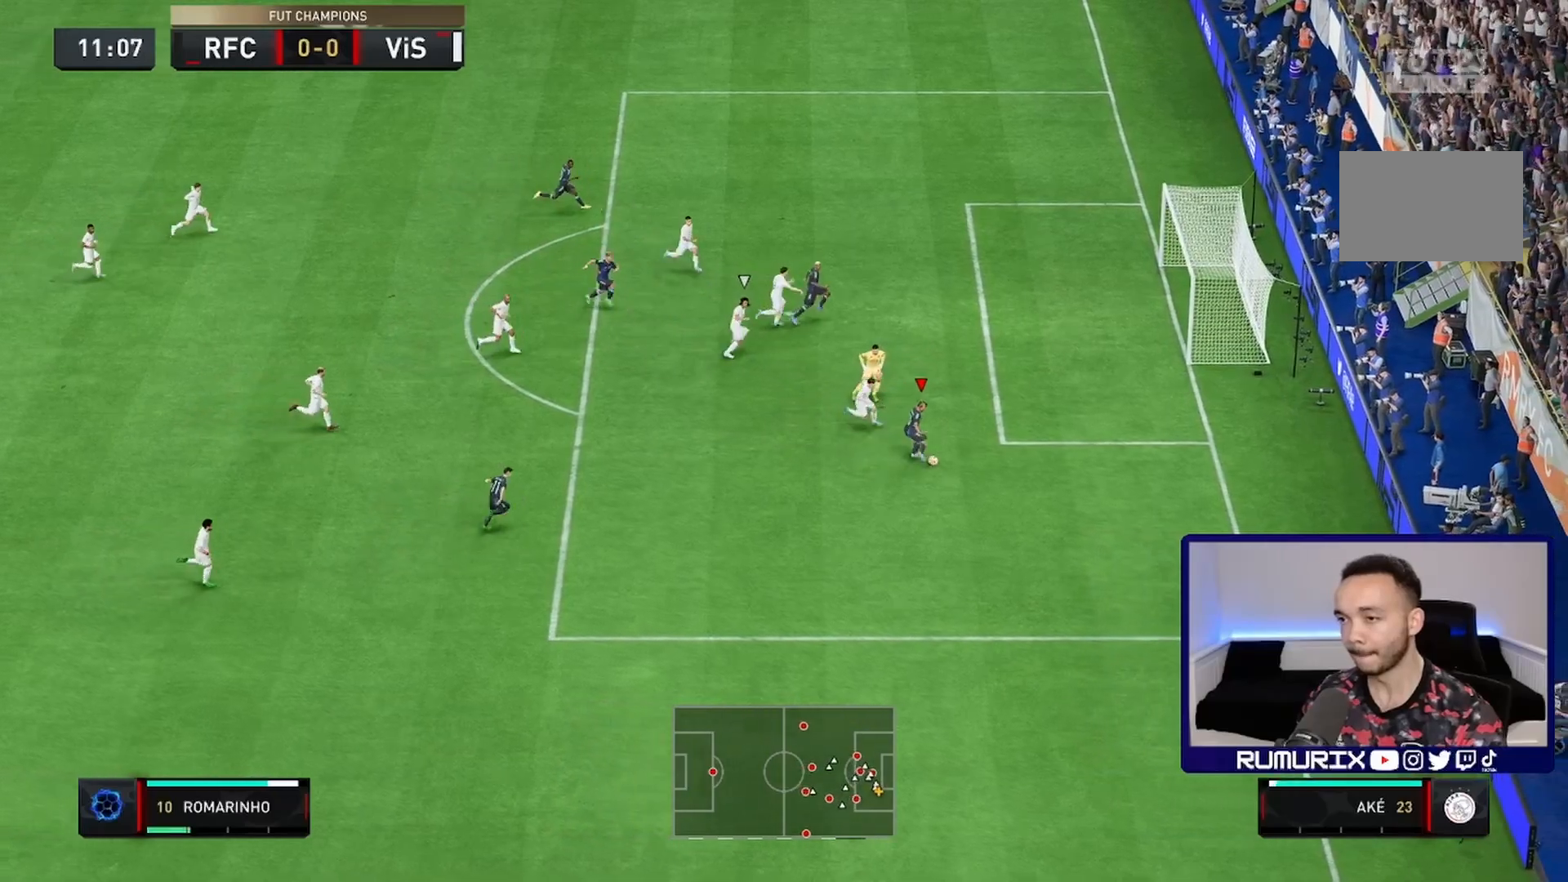
{"dt_ms": 500, "buttons": [], "left_stick": "down-right", "right_stick": "center", "events": [[217, "left_stick", "right"], [300, "CIRCLE", "down"], [367, "left_stick", "down-right"], [467, "CIRCLE", "up"]]}
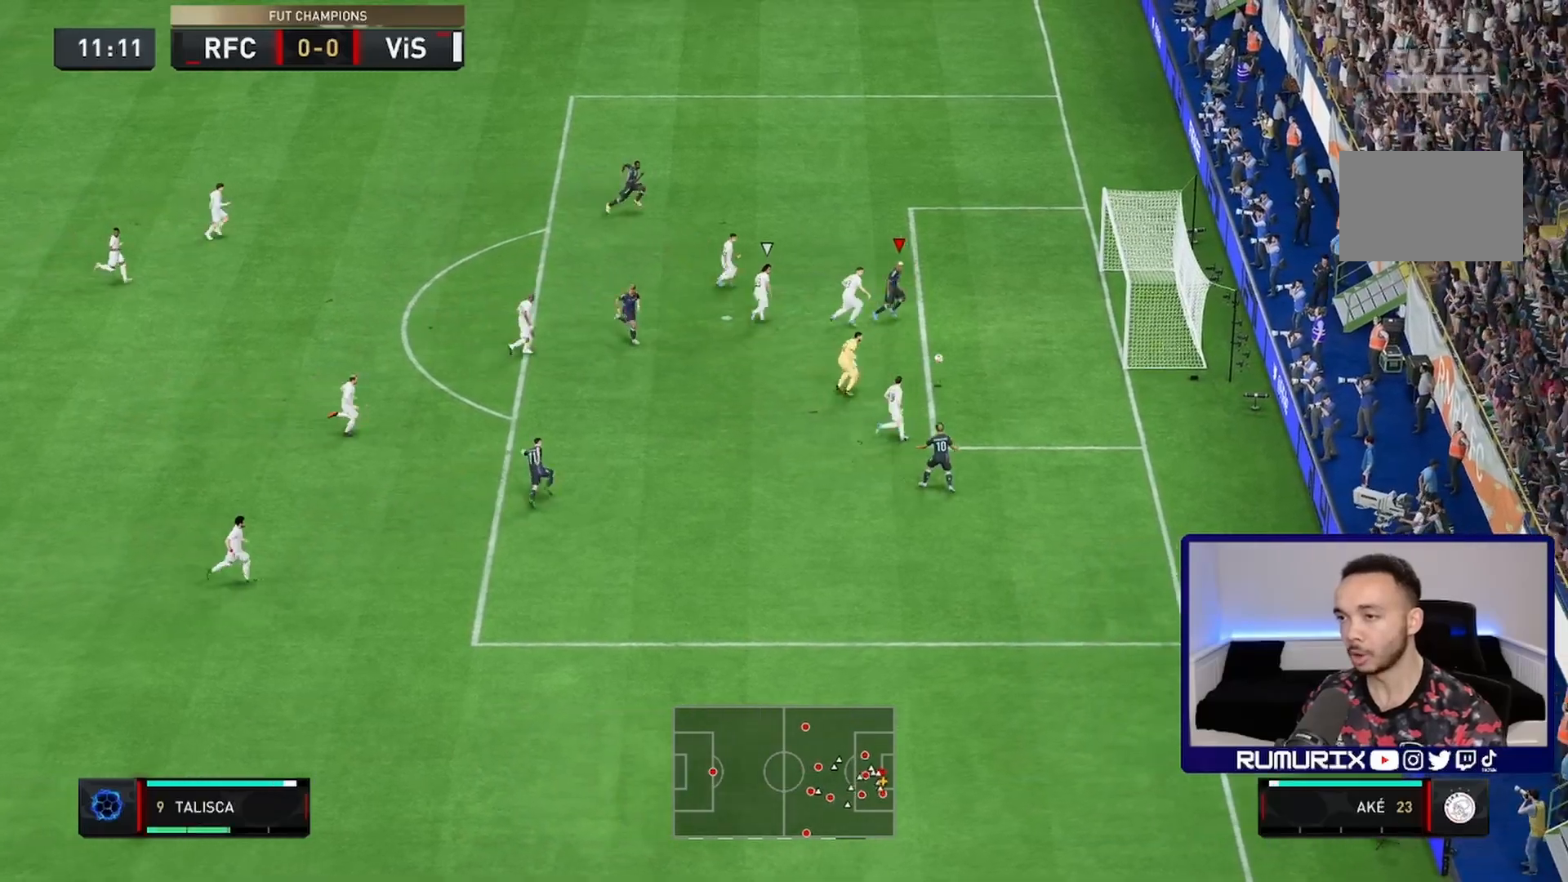
{"dt_ms": 500, "buttons": [], "left_stick": "right", "right_stick": "center", "events": [[300, "left_stick", "right"]]}